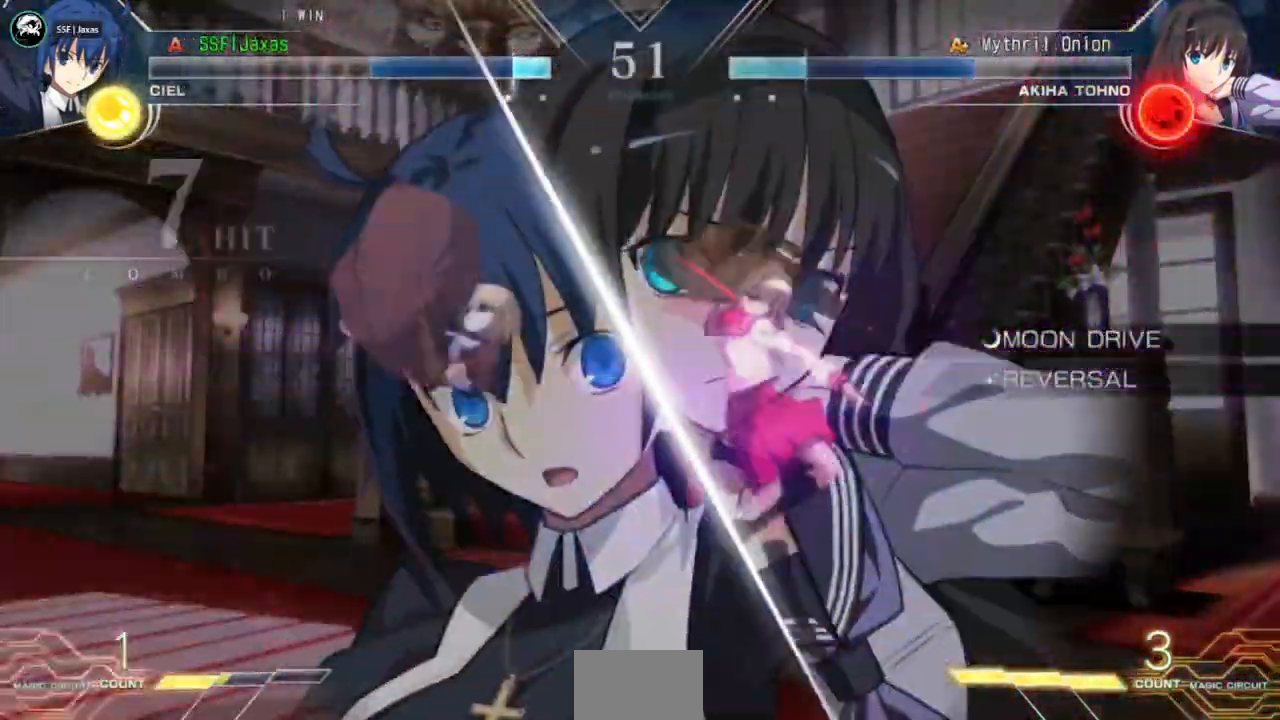
Gameplay with a controller (arcade stick); each line is a JSON object with the inputs held at the frame after it (dt_ms = milliseconds from this image to that frame). "events" lists button and stick changes between this image and that frame as [ms after this image, input, new state], when the widget could be followed in between. Not read: L2 L3 R3 SELECT START.
{"dt_ms": 500, "buttons": ["DPAD_DOWN", "DPAD_LEFT"]}
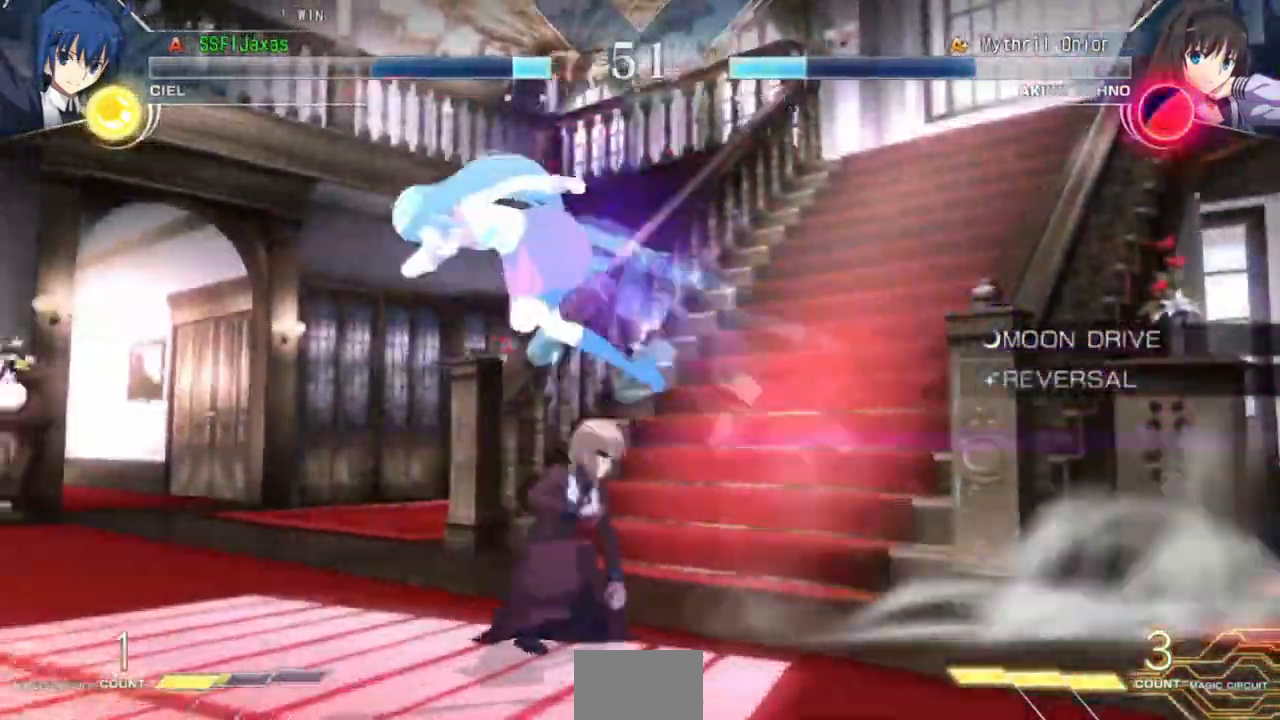
{"dt_ms": 1000, "buttons": ["DPAD_DOWN"], "events": [[167, "DPAD_DOWN", "up"], [333, "DPAD_LEFT", "up"], [367, "DPAD_DOWN", "down"], [367, "DPAD_RIGHT", "down"], [633, "DPAD_DOWN", "up"], [733, "DPAD_UP", "down"], [900, "DPAD_UP", "up"], [933, "DPAD_RIGHT", "up"], [1000, "DPAD_DOWN", "down"]]}
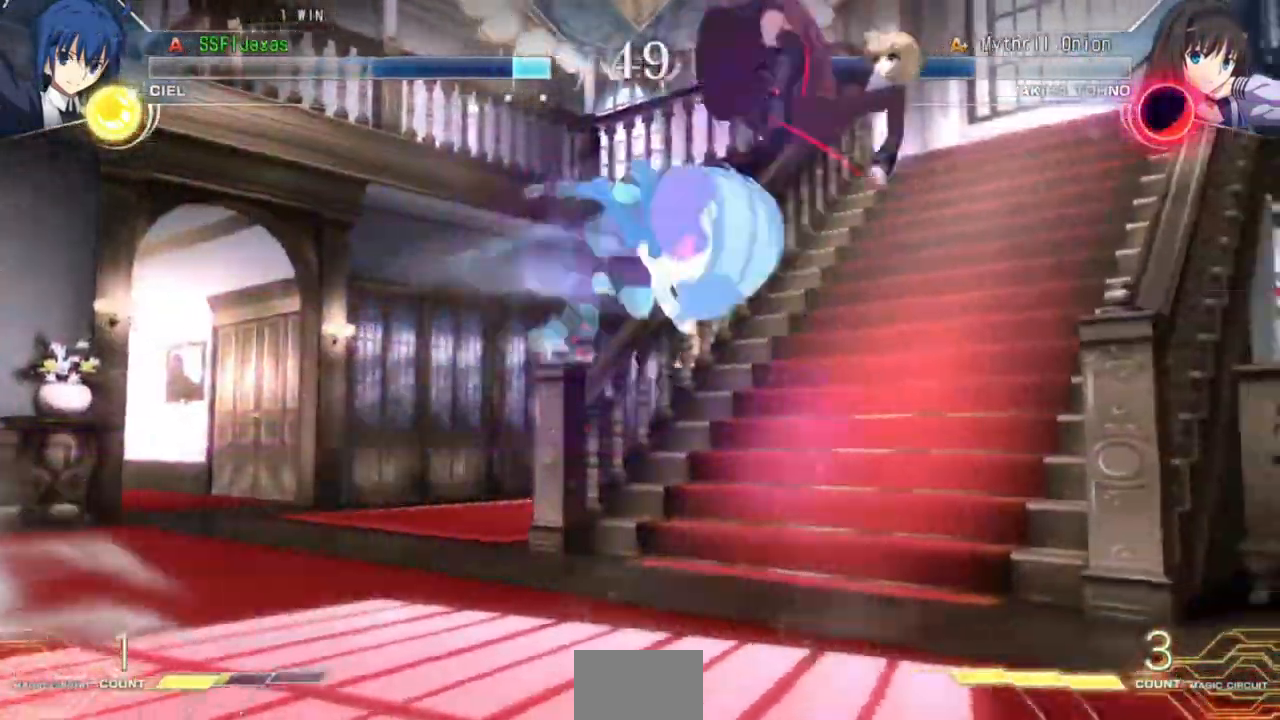
{"dt_ms": 500, "buttons": ["SQUARE", "TRIANGLE", "DPAD_RIGHT"]}
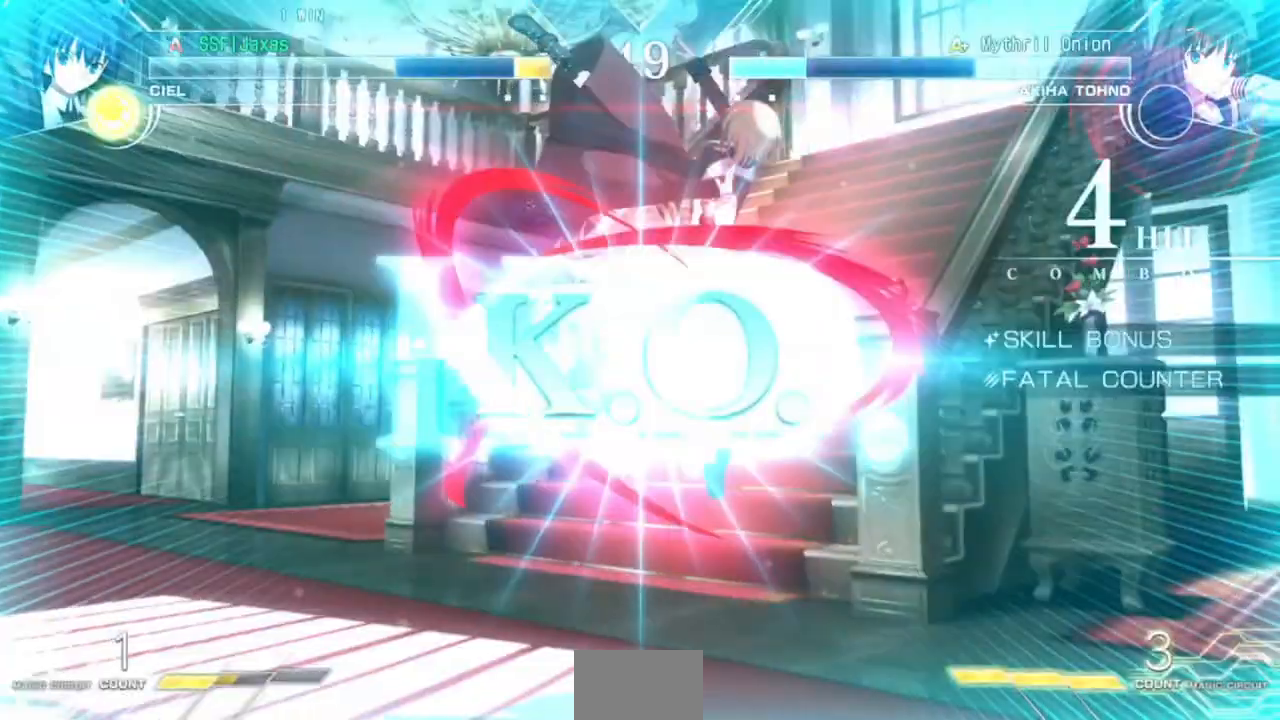
{"dt_ms": 500, "buttons": ["SQUARE", "TRIANGLE", "DPAD_RIGHT"], "events": []}
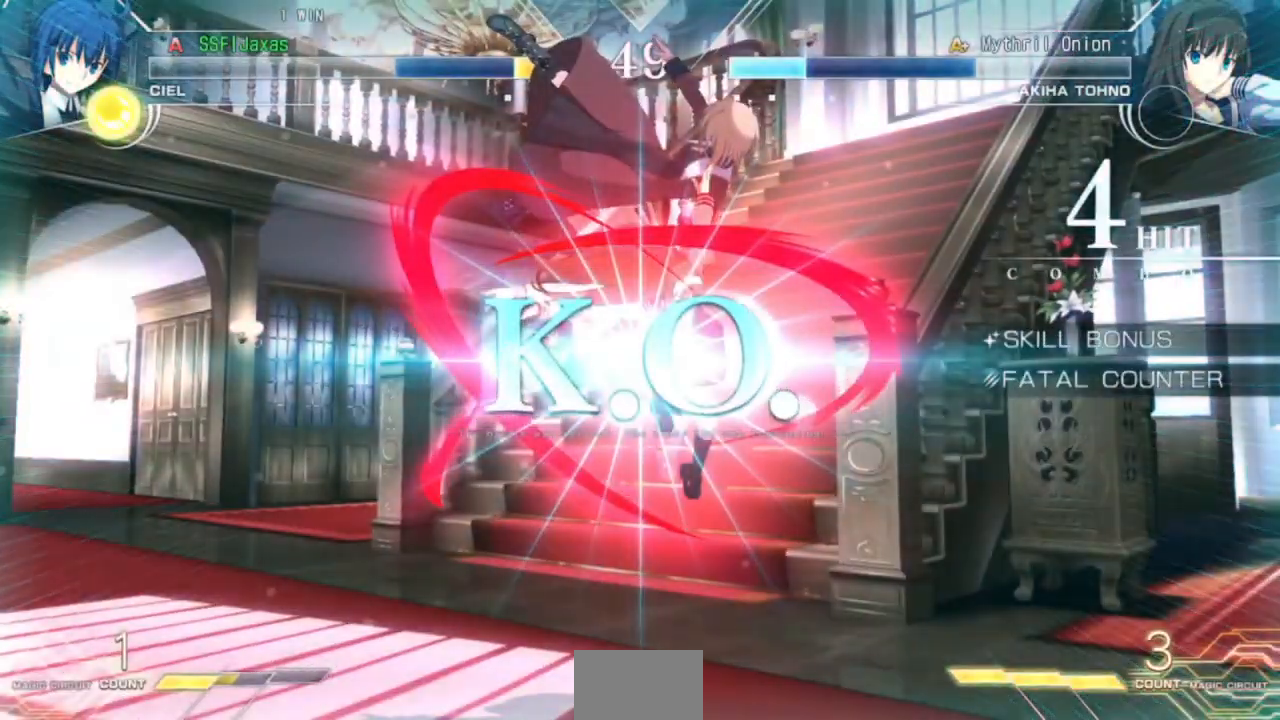
{"dt_ms": 500, "buttons": ["SQUARE", "TRIANGLE", "DPAD_DOWN", "DPAD_RIGHT"], "events": [[233, "DPAD_DOWN", "down"], [467, "SQUARE", "up"], [500, "SQUARE", "down"]]}
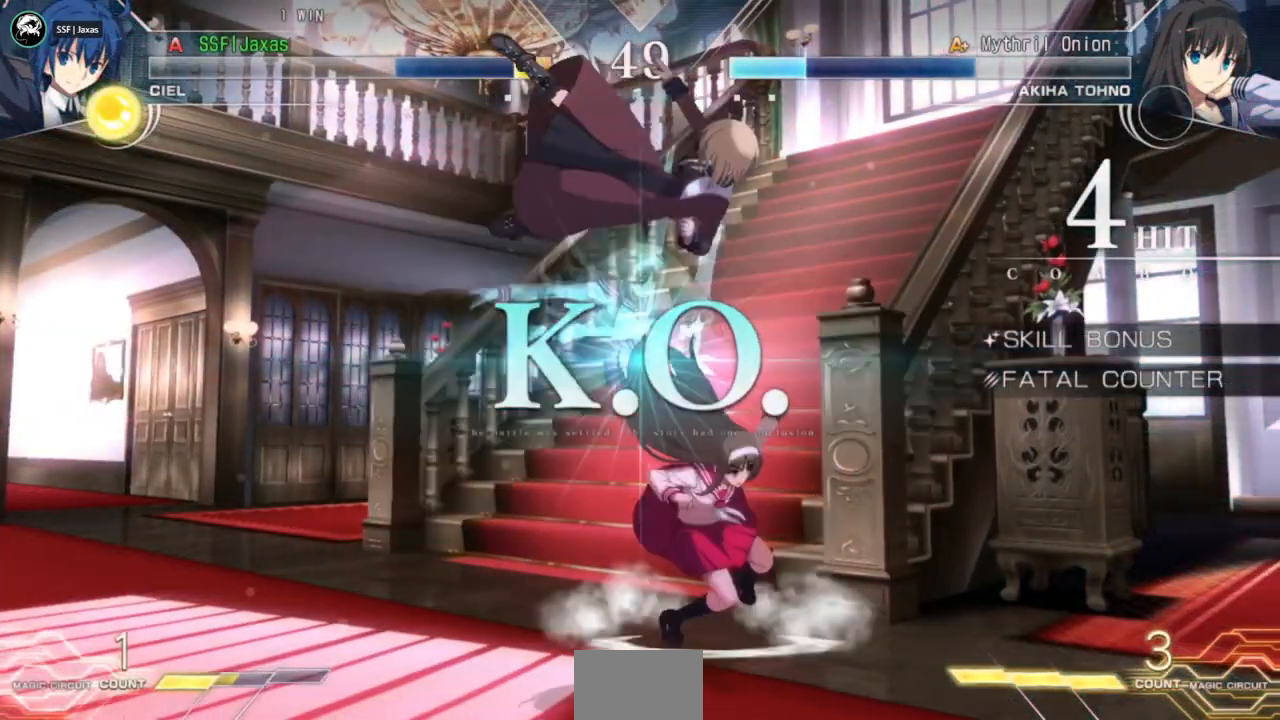
{"dt_ms": 1000, "buttons": []}
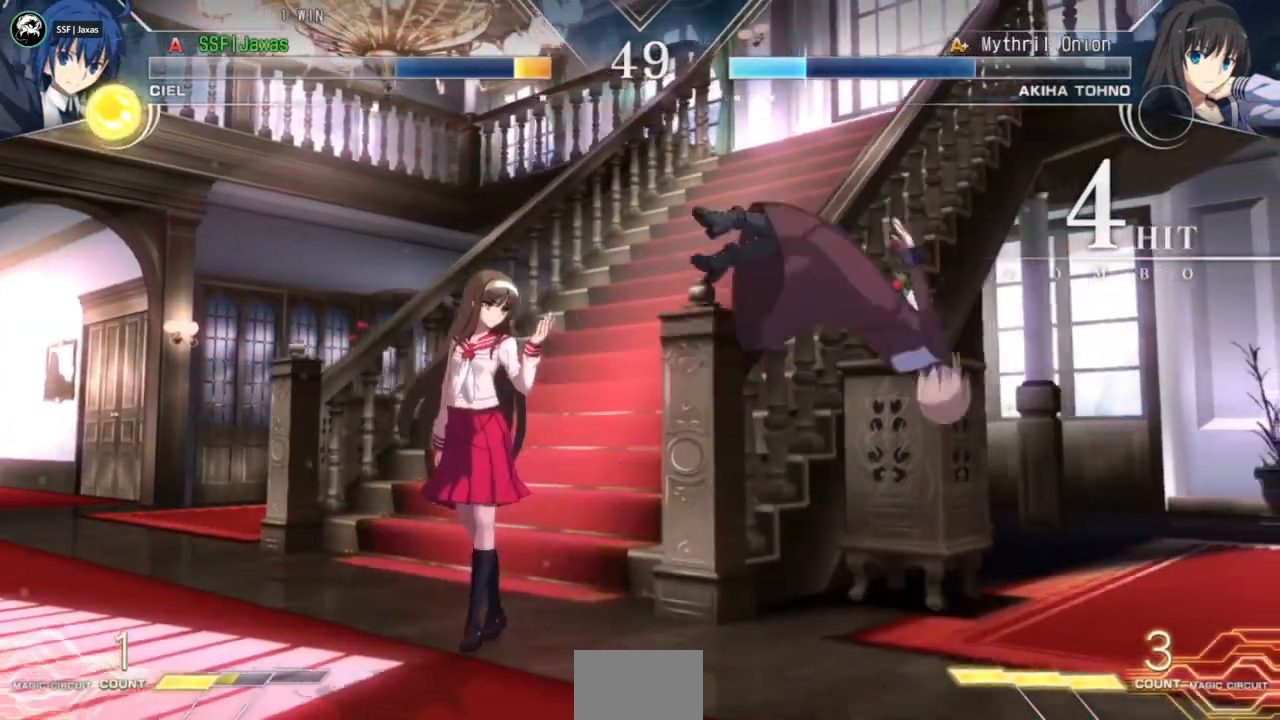
{"dt_ms": 500, "buttons": [], "events": [[100, "CROSS", "down"], [233, "CROSS", "up"], [367, "CROSS", "down"], [467, "CROSS", "up"]]}
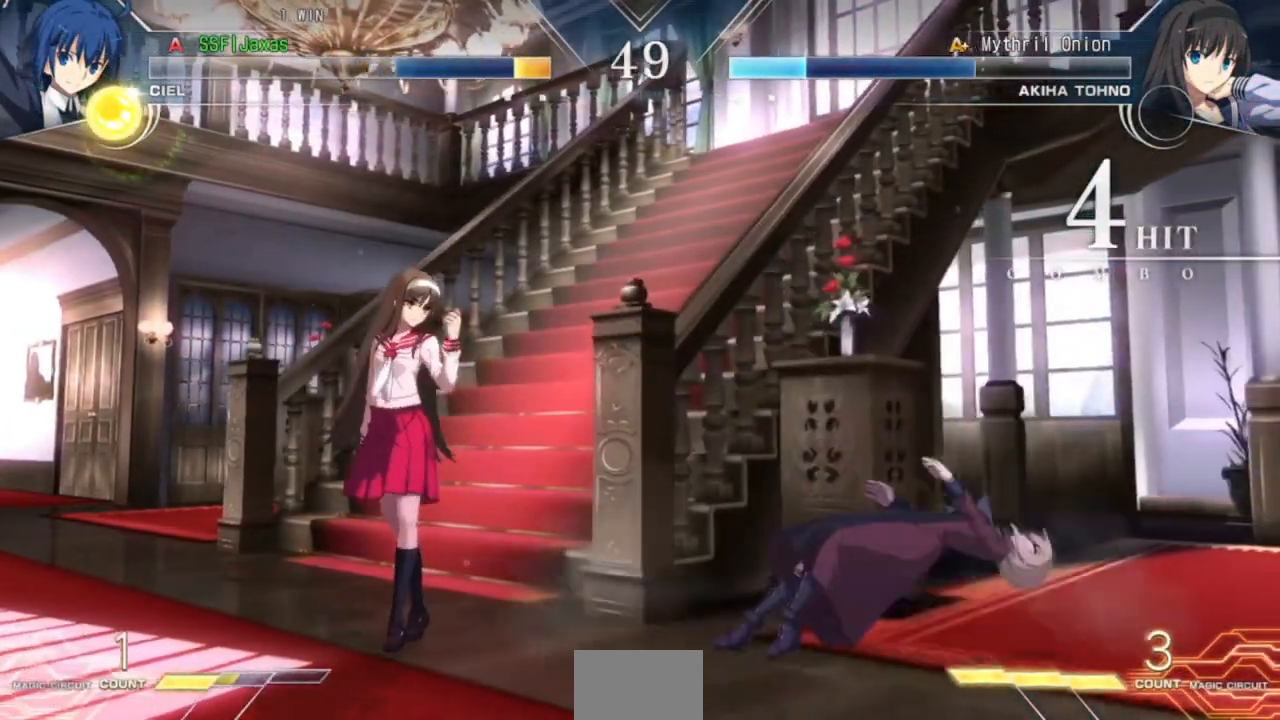
{"dt_ms": 500, "buttons": [], "events": [[133, "CROSS", "down"], [233, "CROSS", "up"], [400, "CROSS", "down"], [500, "CROSS", "up"]]}
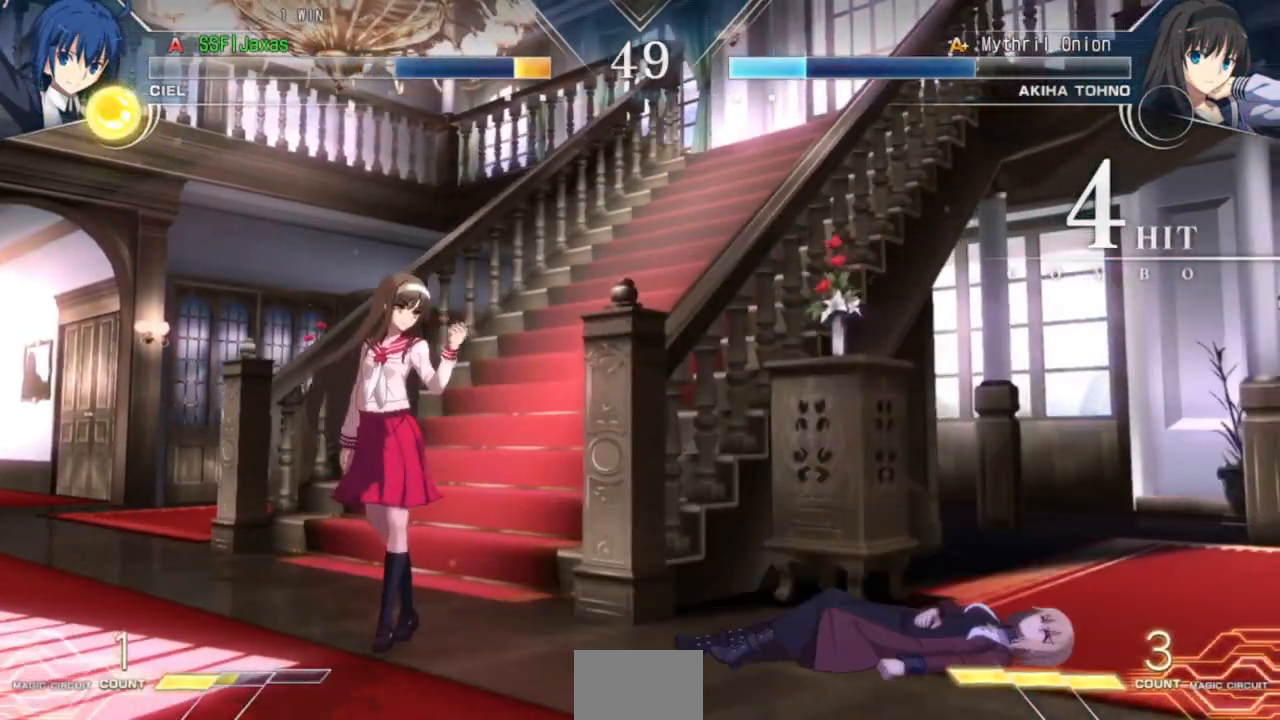
{"dt_ms": 500, "buttons": ["CROSS"], "events": [[133, "CROSS", "down"], [267, "CROSS", "up"], [433, "CROSS", "down"]]}
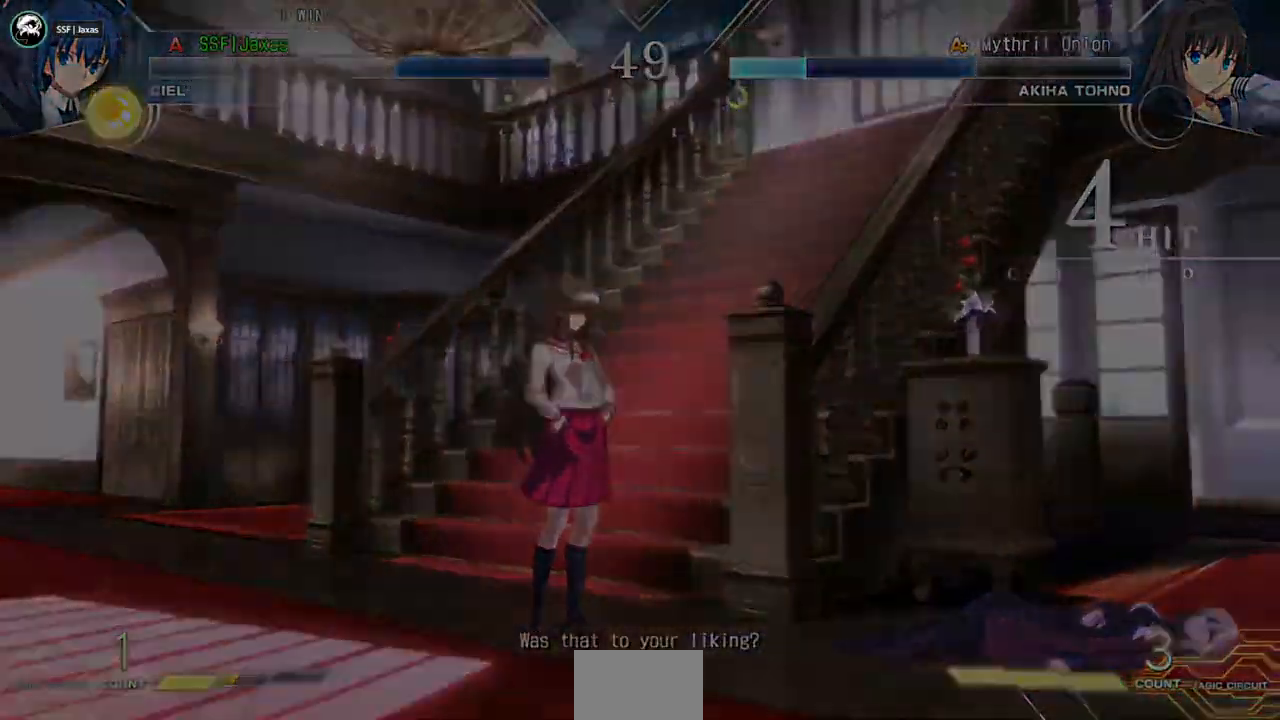
{"dt_ms": 500, "buttons": ["CROSS"], "events": [[67, "CROSS", "up"], [267, "CROSS", "down"], [400, "CROSS", "up"], [500, "CROSS", "down"]]}
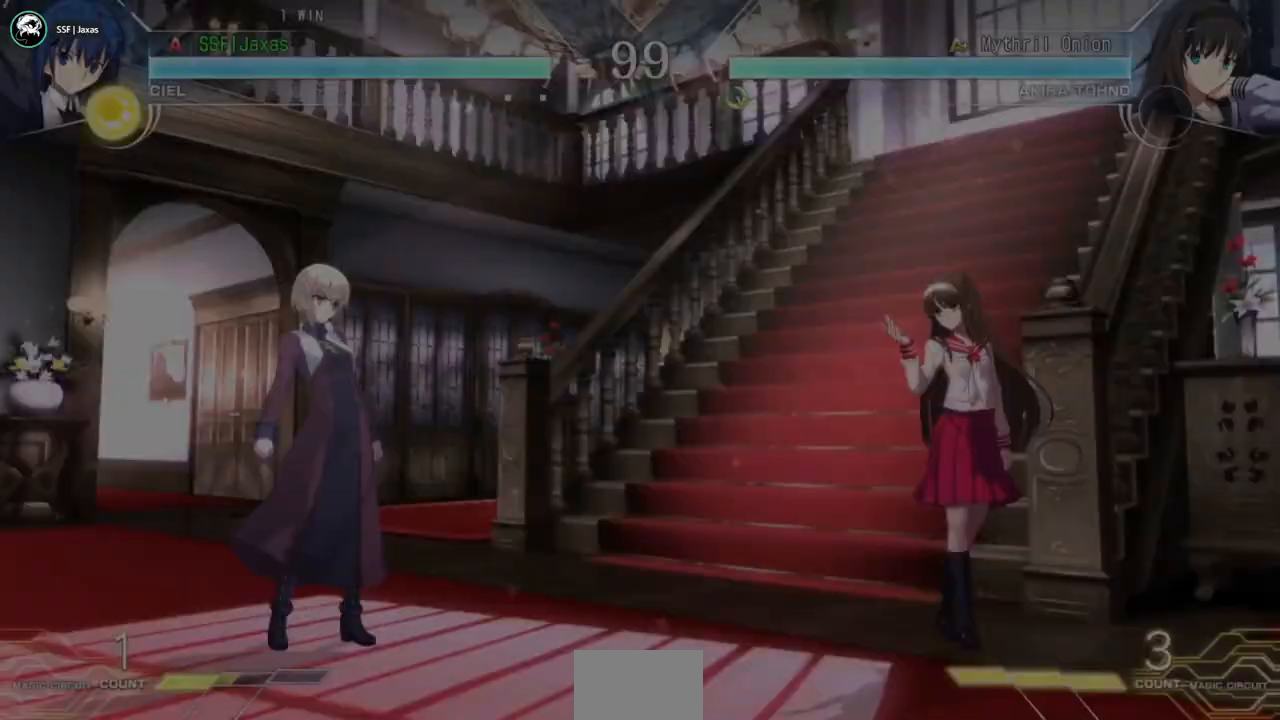
{"dt_ms": 500, "buttons": ["DPAD_LEFT"], "events": [[133, "CROSS", "up"], [467, "DPAD_LEFT", "down"]]}
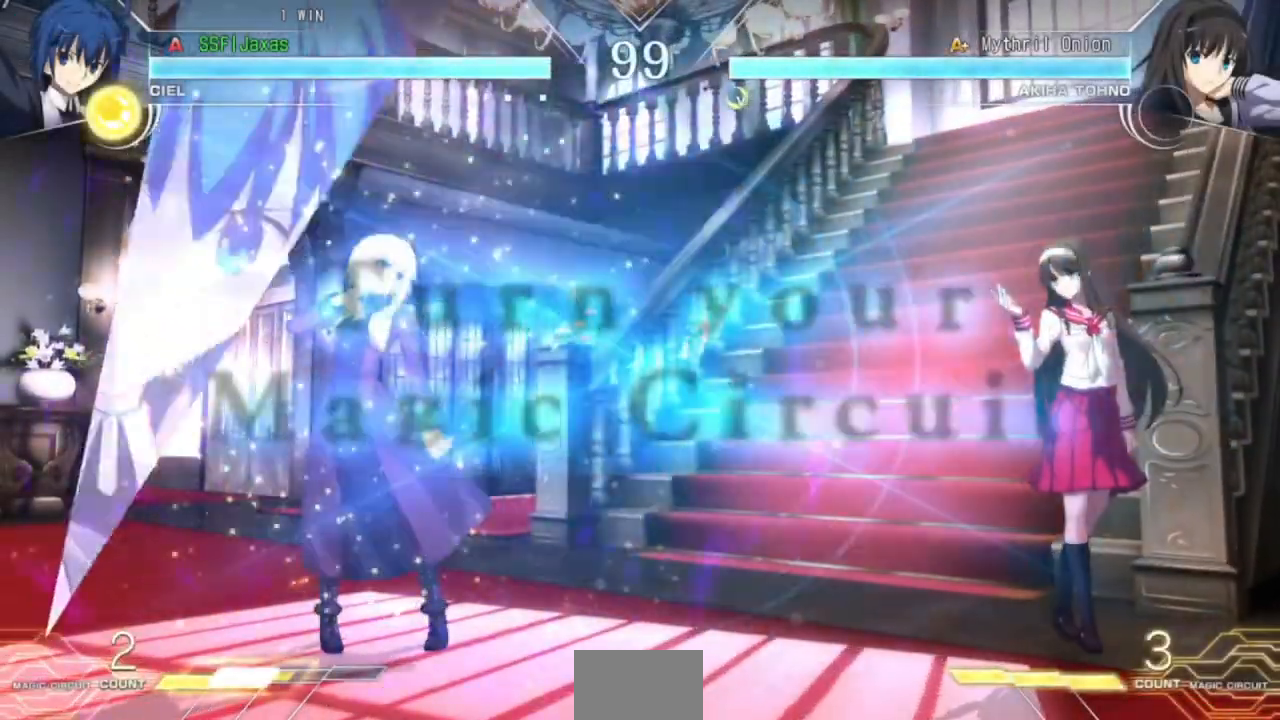
{"dt_ms": 500, "buttons": ["DPAD_LEFT"], "events": [[67, "DPAD_DOWN", "down"], [167, "DPAD_DOWN", "up"], [167, "DPAD_LEFT", "up"], [233, "DPAD_LEFT", "down"]]}
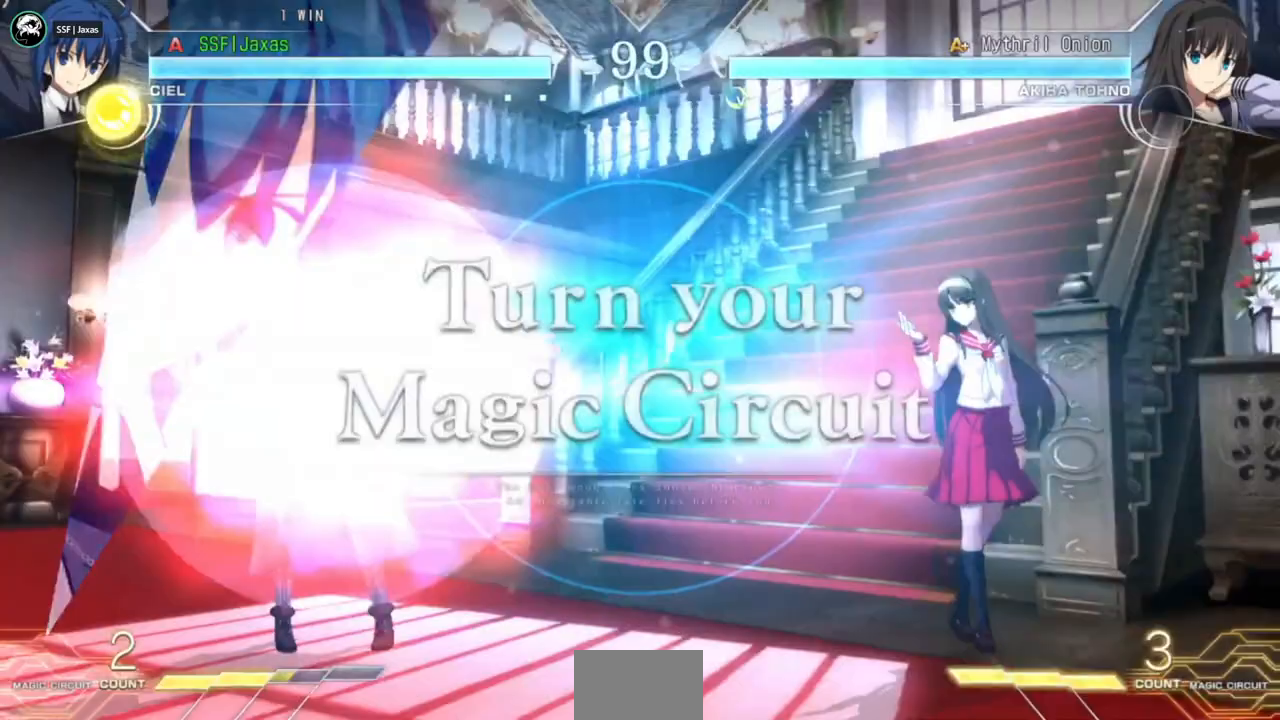
{"dt_ms": 500, "buttons": ["DPAD_LEFT"], "events": [[33, "DPAD_LEFT", "up"], [33, "DPAD_RIGHT", "down"], [467, "DPAD_RIGHT", "up"], [500, "DPAD_LEFT", "down"]]}
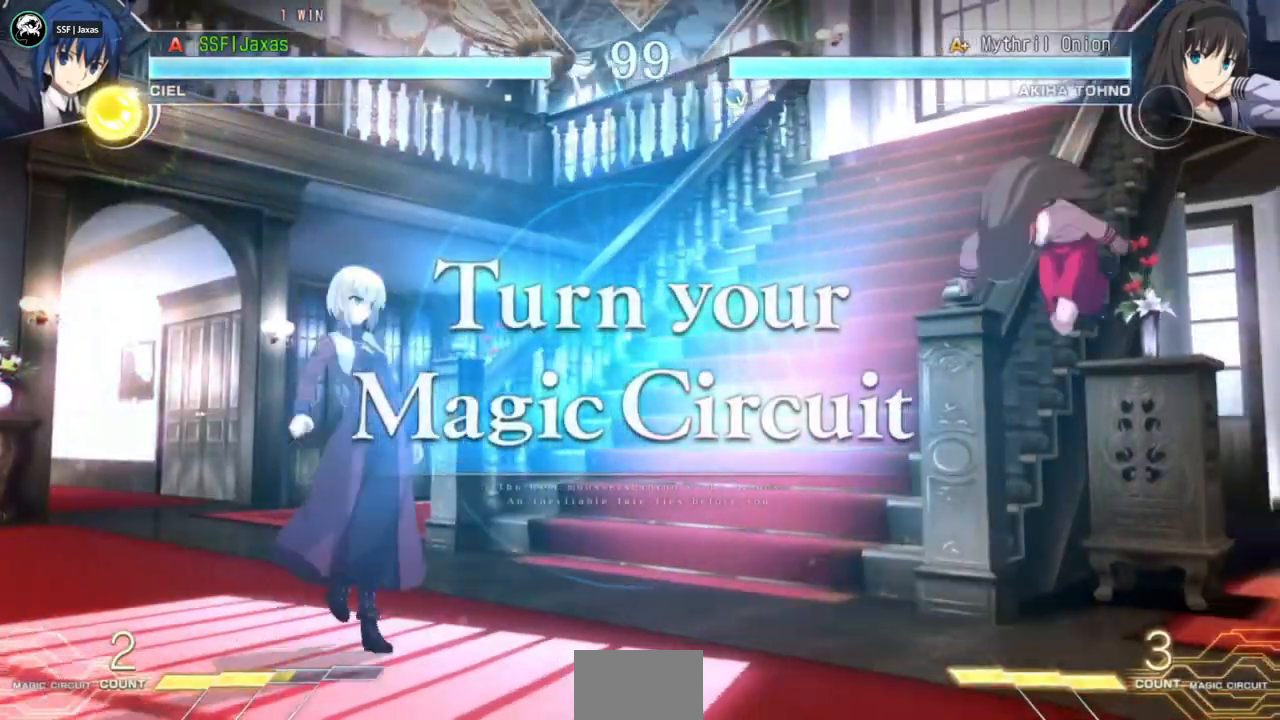
{"dt_ms": 500, "buttons": ["DPAD_RIGHT"], "events": [[267, "DPAD_LEFT", "up"], [267, "DPAD_RIGHT", "down"]]}
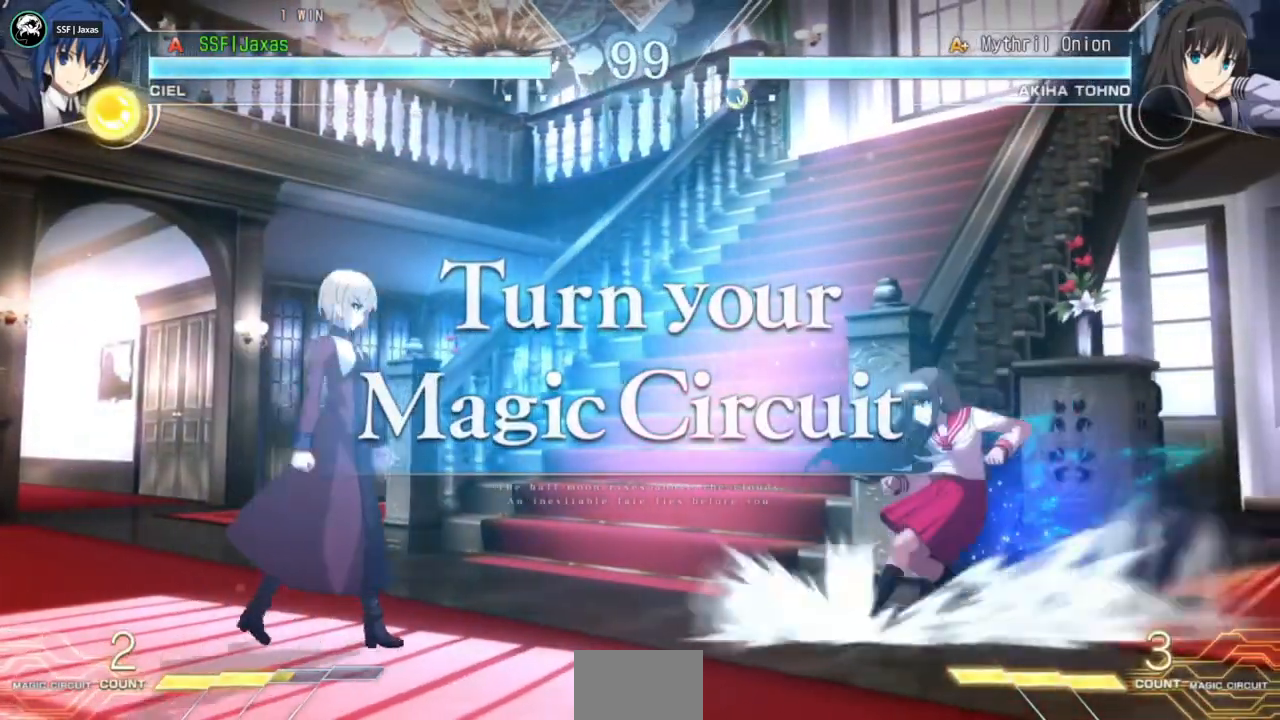
{"dt_ms": 500, "buttons": ["DPAD_LEFT"], "events": [[300, "DPAD_LEFT", "down"], [300, "DPAD_RIGHT", "up"]]}
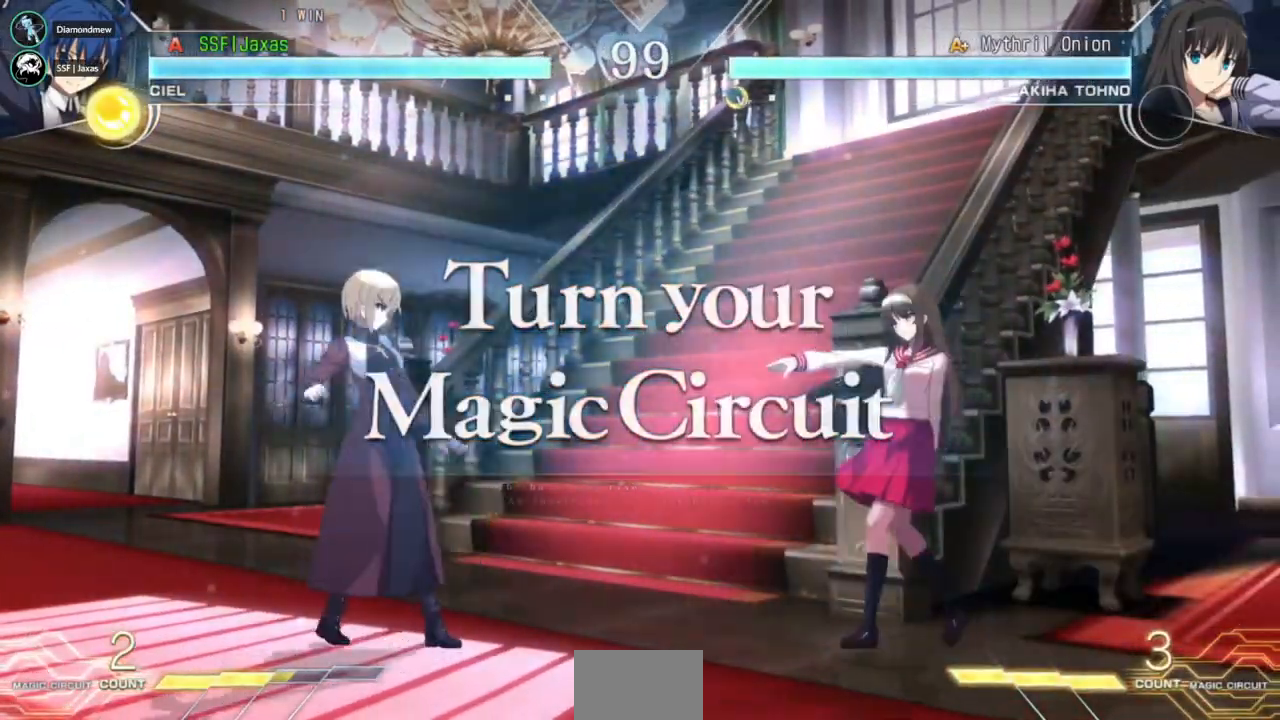
{"dt_ms": 500, "buttons": ["DPAD_RIGHT"], "events": [[367, "DPAD_LEFT", "up"], [367, "DPAD_RIGHT", "down"]]}
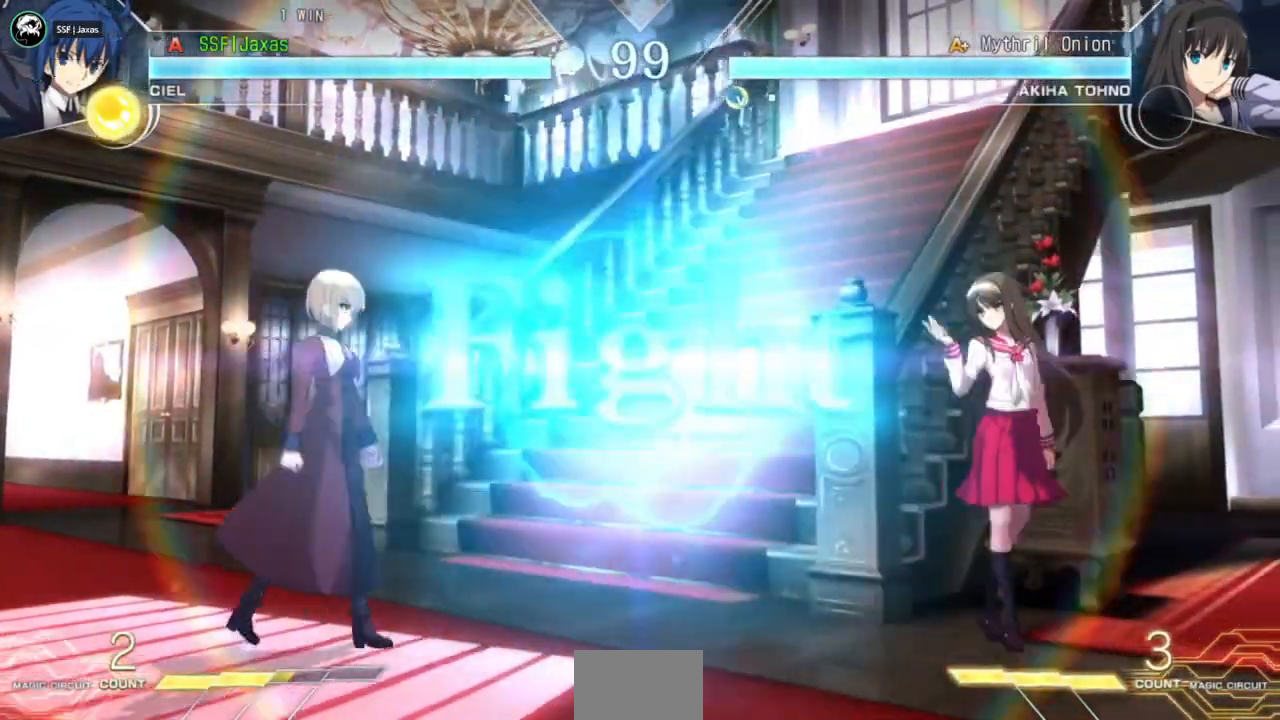
{"dt_ms": 500, "buttons": ["DPAD_LEFT"], "events": [[67, "DPAD_RIGHT", "up"], [100, "DPAD_LEFT", "down"]]}
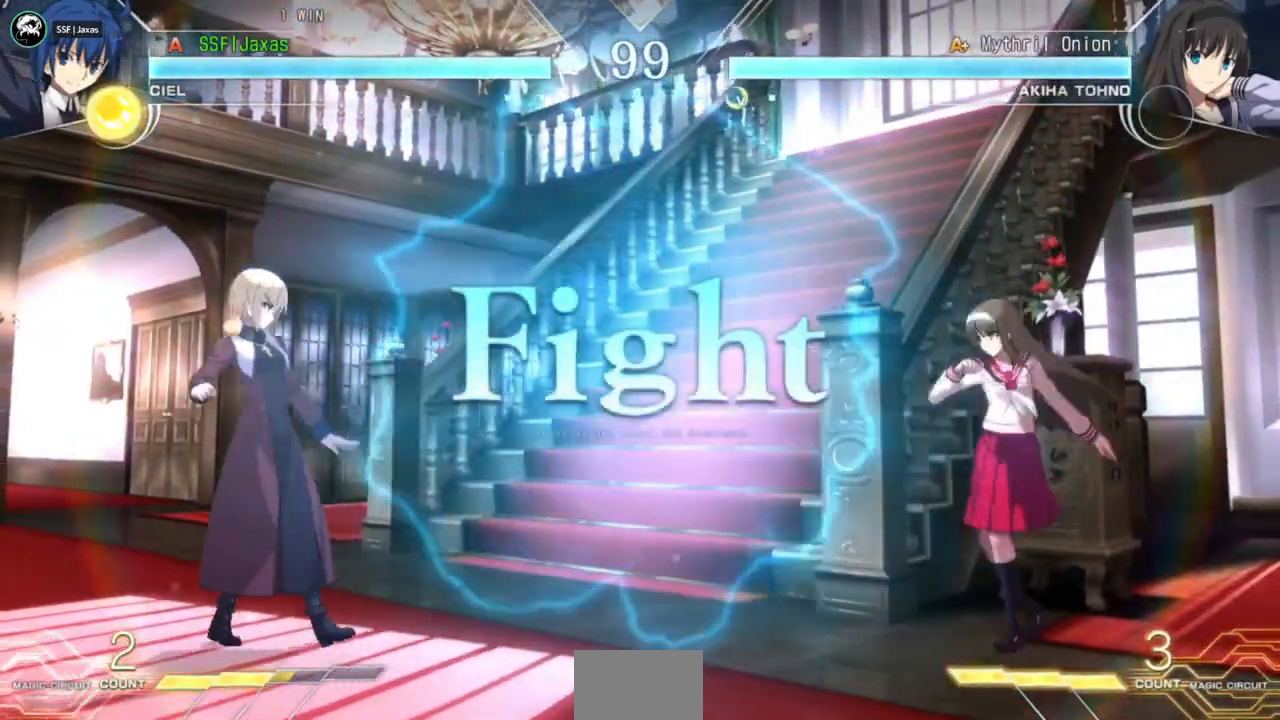
{"dt_ms": 500, "buttons": ["DPAD_LEFT"]}
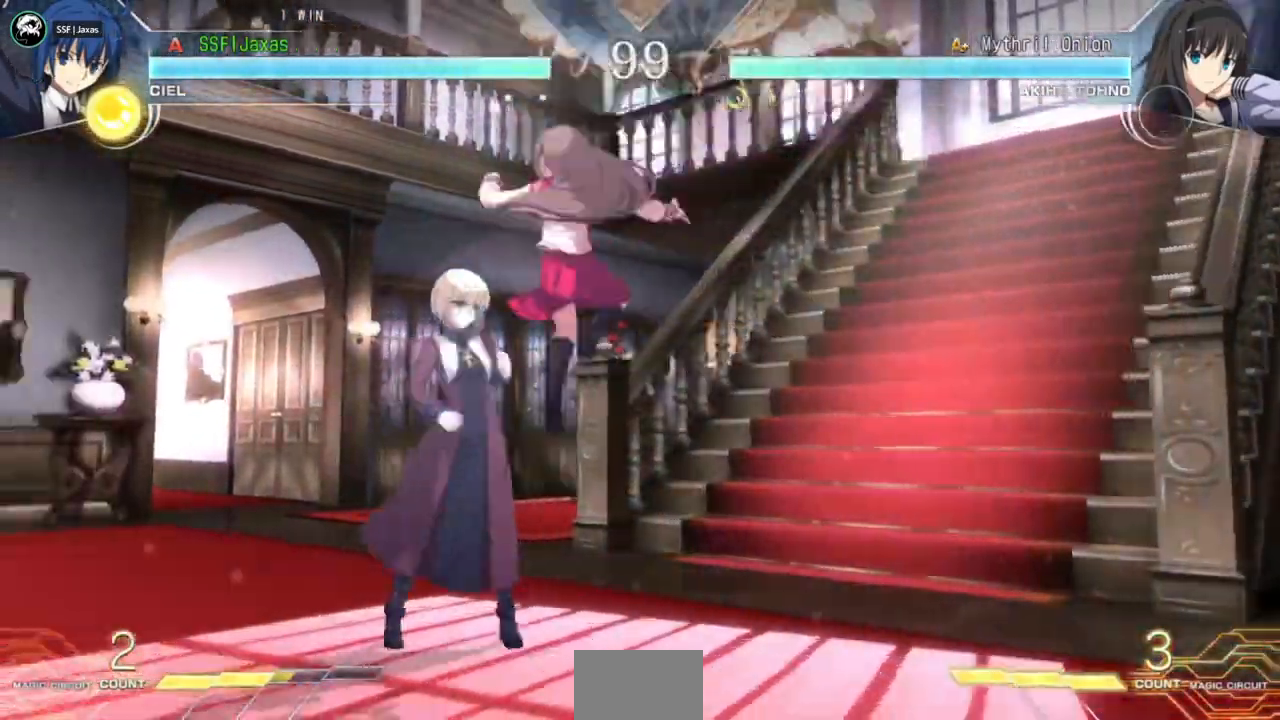
{"dt_ms": 500, "buttons": ["DPAD_DOWN", "DPAD_LEFT"], "events": [[200, "DPAD_DOWN", "down"]]}
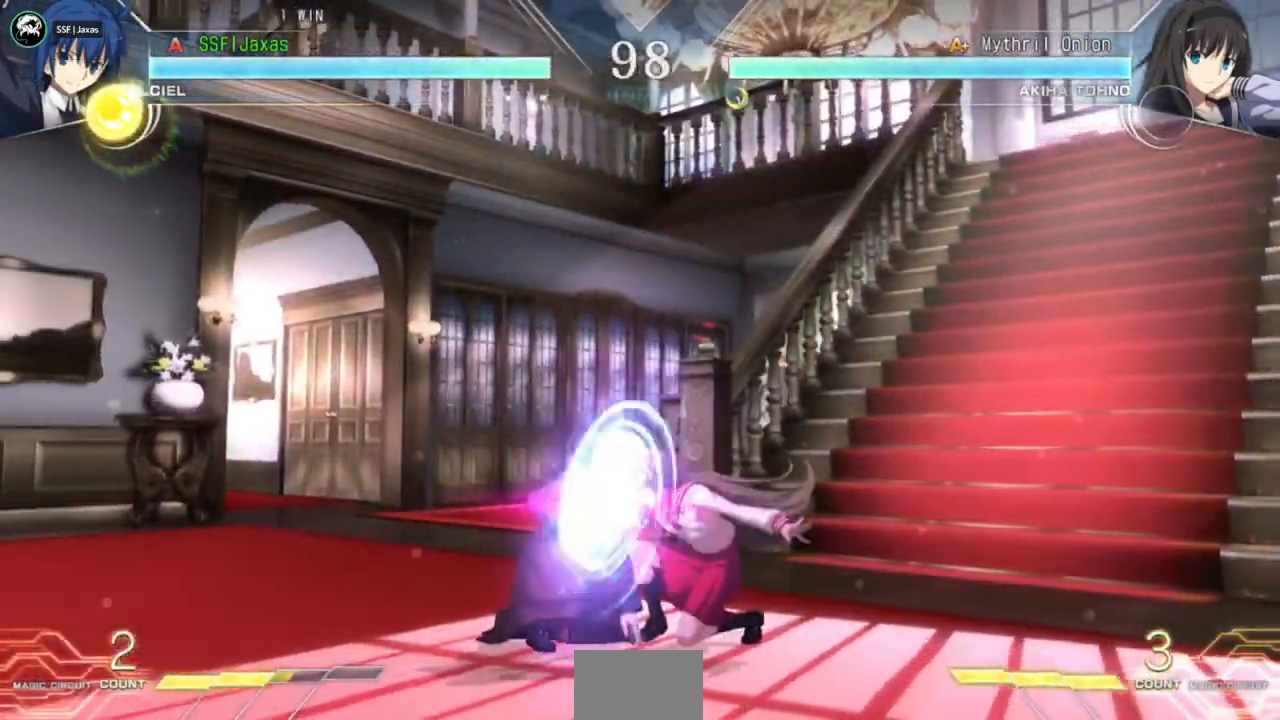
{"dt_ms": 500, "buttons": ["DPAD_LEFT"], "events": [[267, "R2", "down"], [333, "DPAD_DOWN", "up"], [333, "R2", "up"]]}
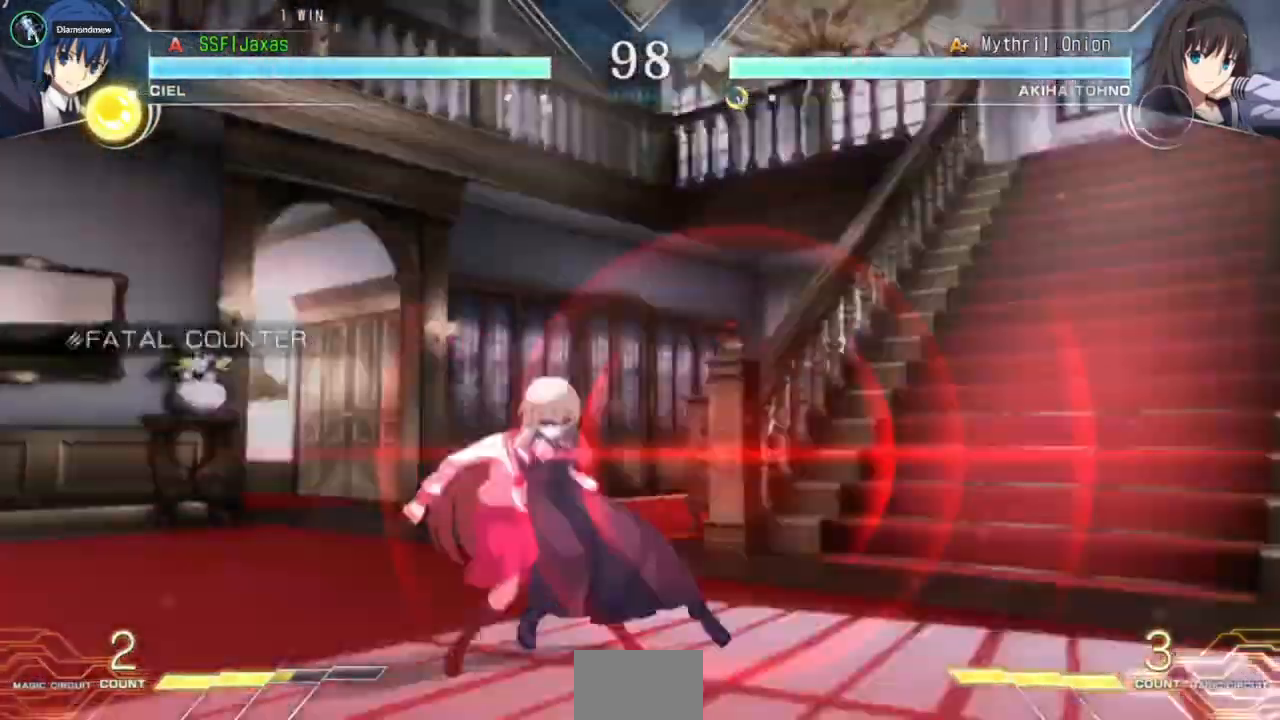
{"dt_ms": 500, "buttons": ["DPAD_UP", "DPAD_LEFT"], "events": [[267, "DPAD_UP", "down"]]}
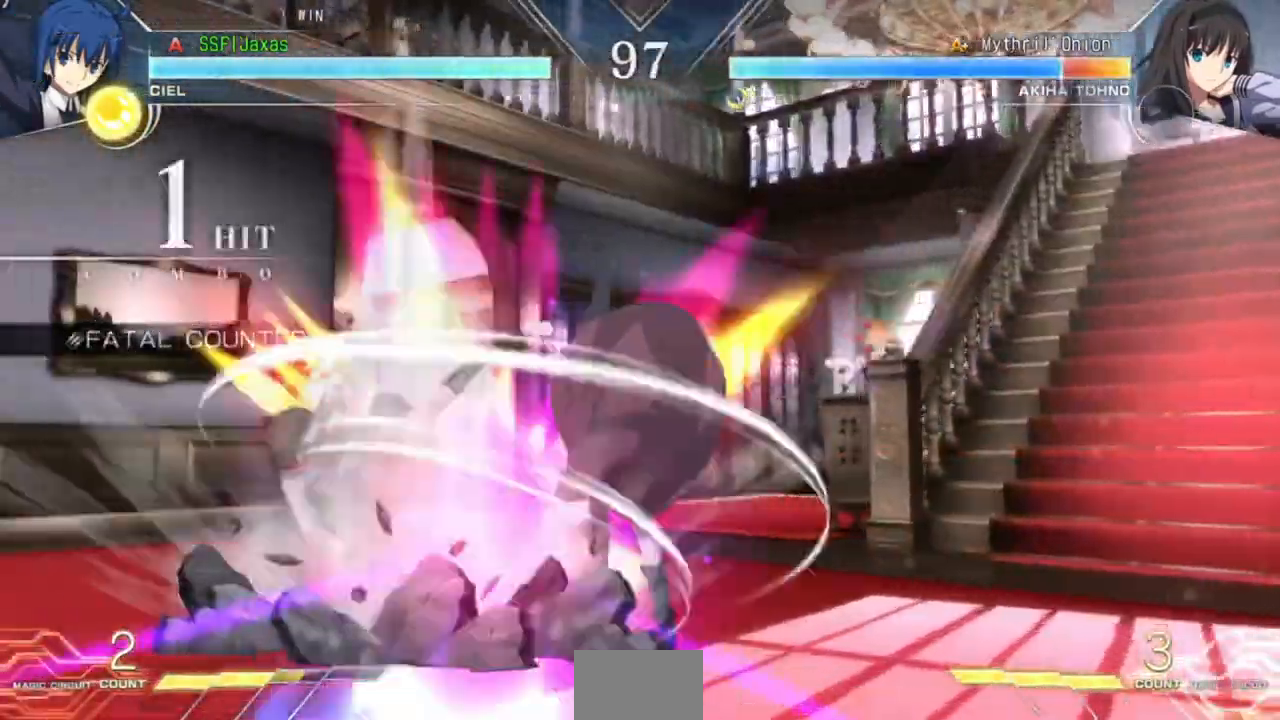
{"dt_ms": 1000, "buttons": ["DPAD_RIGHT"]}
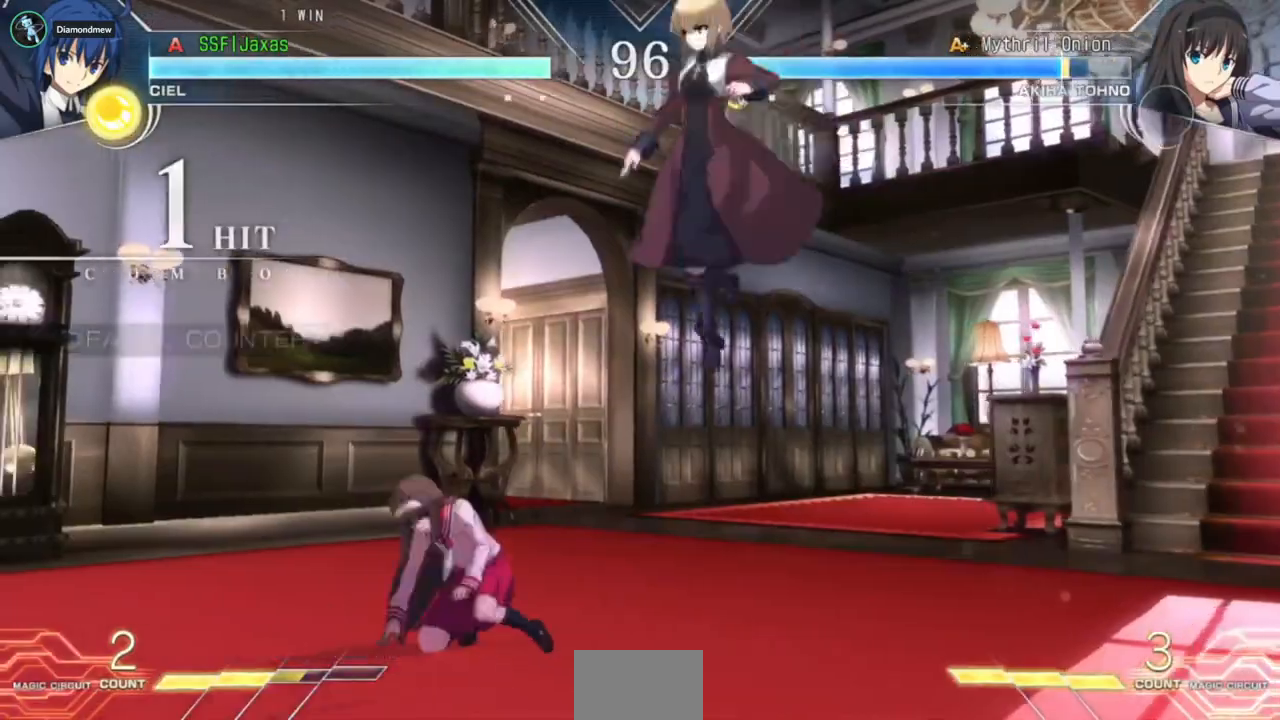
{"dt_ms": 500, "buttons": ["SQUARE", "DPAD_DOWN", "DPAD_RIGHT"]}